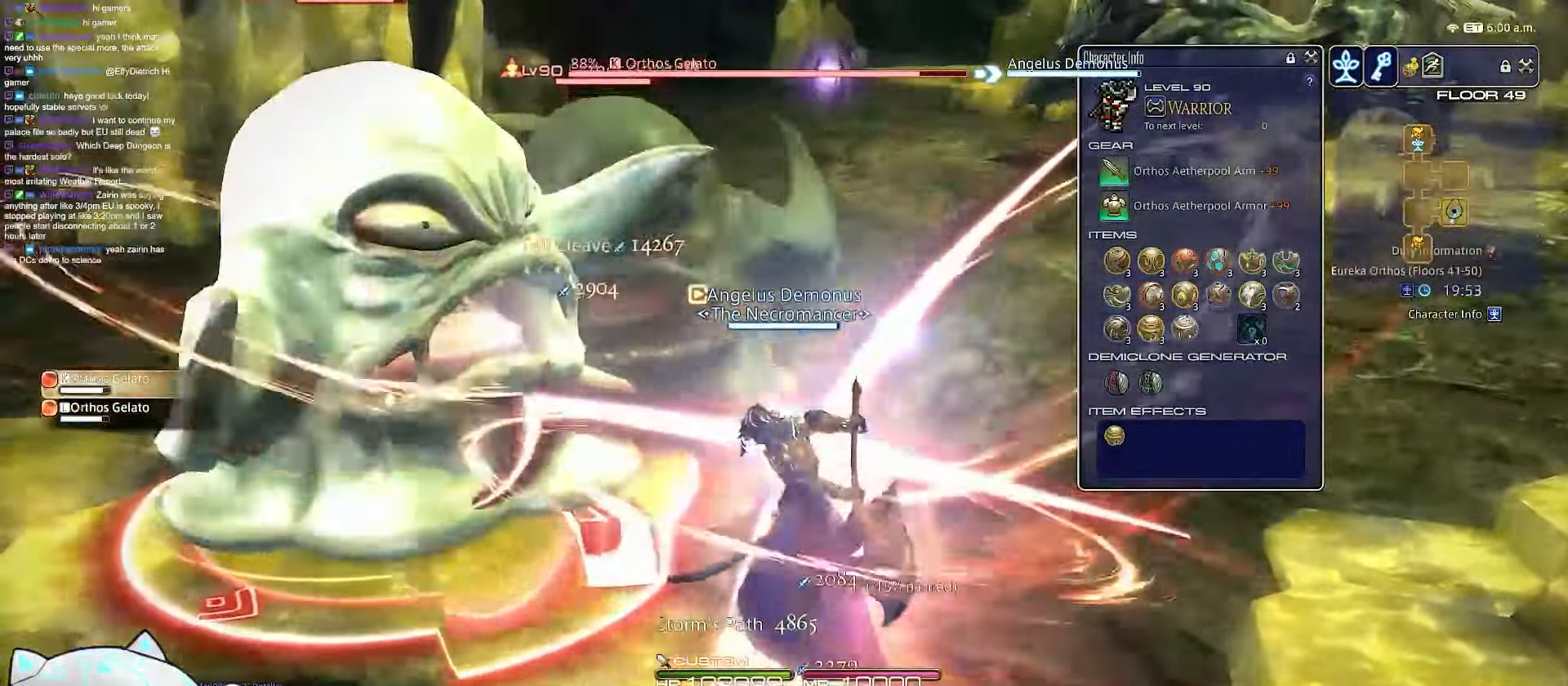
Gameplay with keyboard; each line is a JSON object with the keys held at the frame after it. "events" lists presses ("down") and releases ("up") of ".", "/", "0", "1", "2", "3", "4", "5", "6", "7", "8", "9", "a", "alt_l", "b", "backslash", "backspace", "c", "caps_lock", "comma", "ctrl_l", "ctrl_r", "d", "e", "equals", "escape", "f", "f1", "f10", "f11", "f12", "f2", "f3", "f4", "f5", "f6", "f7", "f8", "f9", "g", "h", "i", "j", "k", "l", "m", "minus", "n", "o", "q", "quote", "r", "rbracket", "return", "s", "semicolon", "shift_l", "shift_r", "space", "t", "tab", "tilde", "u", "v", "w", "x", "y" and "z" between this image and that frame as [ms after this image, input, new state], when the widget could be followed in between. No other keys are recorded. Mouse input is not recorded. Not read: alt_r lbracket p.
{"keys": [], "events": [[283, "return", "up"], [300, "q", "up"], [500, "a", "up"], [500, "s", "up"]]}
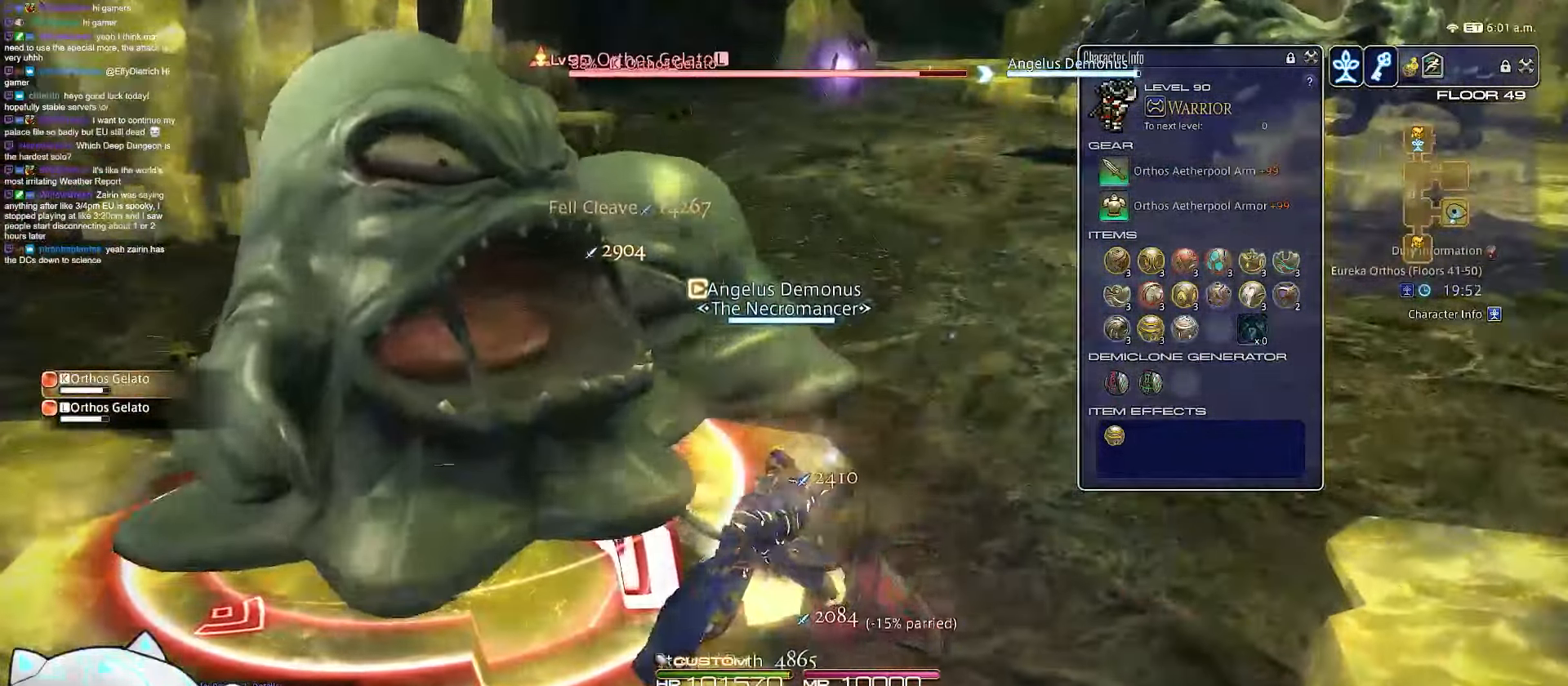
{"keys": ["2", "a", "minus", "s"], "events": [[150, "2", "down"], [317, "minus", "down"], [417, "a", "down"], [433, "s", "down"]]}
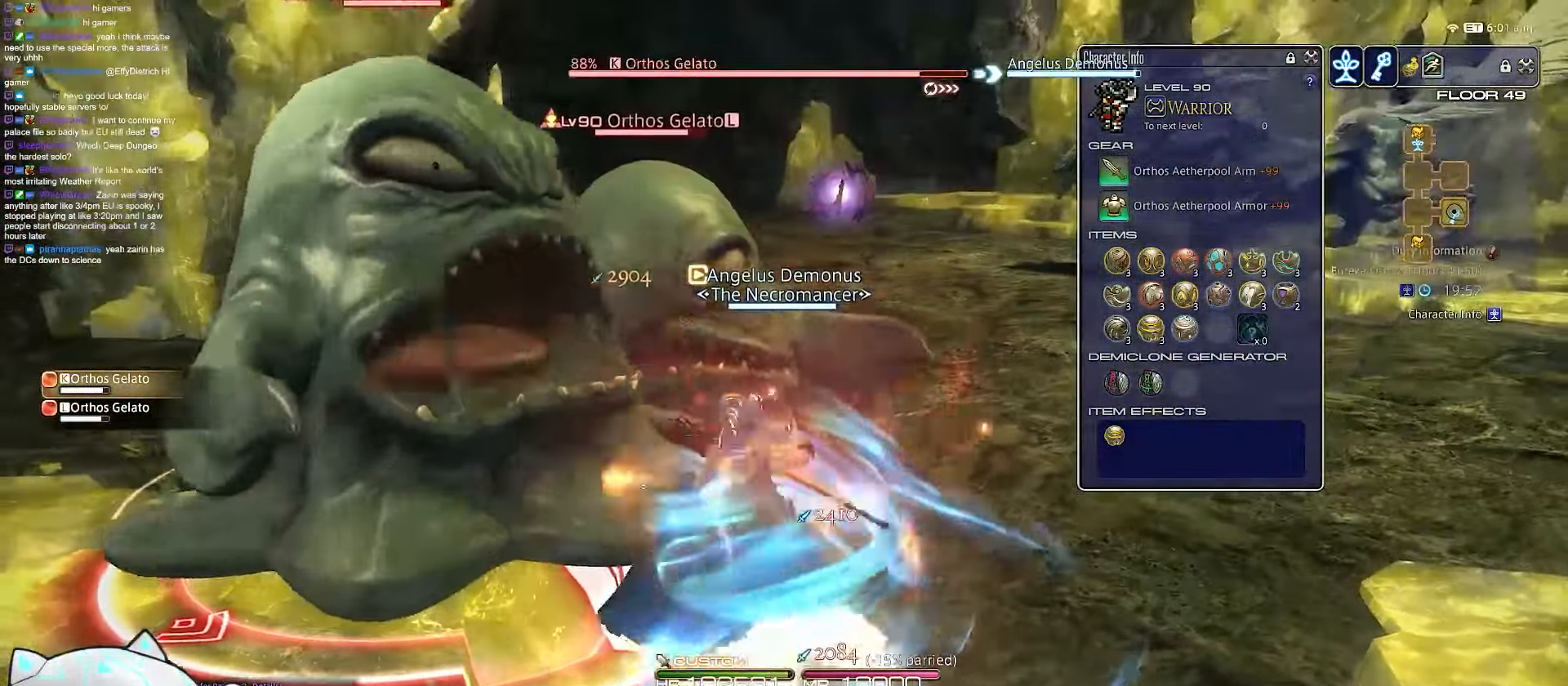
{"keys": ["s"], "events": [[250, "2", "up"], [283, "minus", "up"], [433, "a", "up"]]}
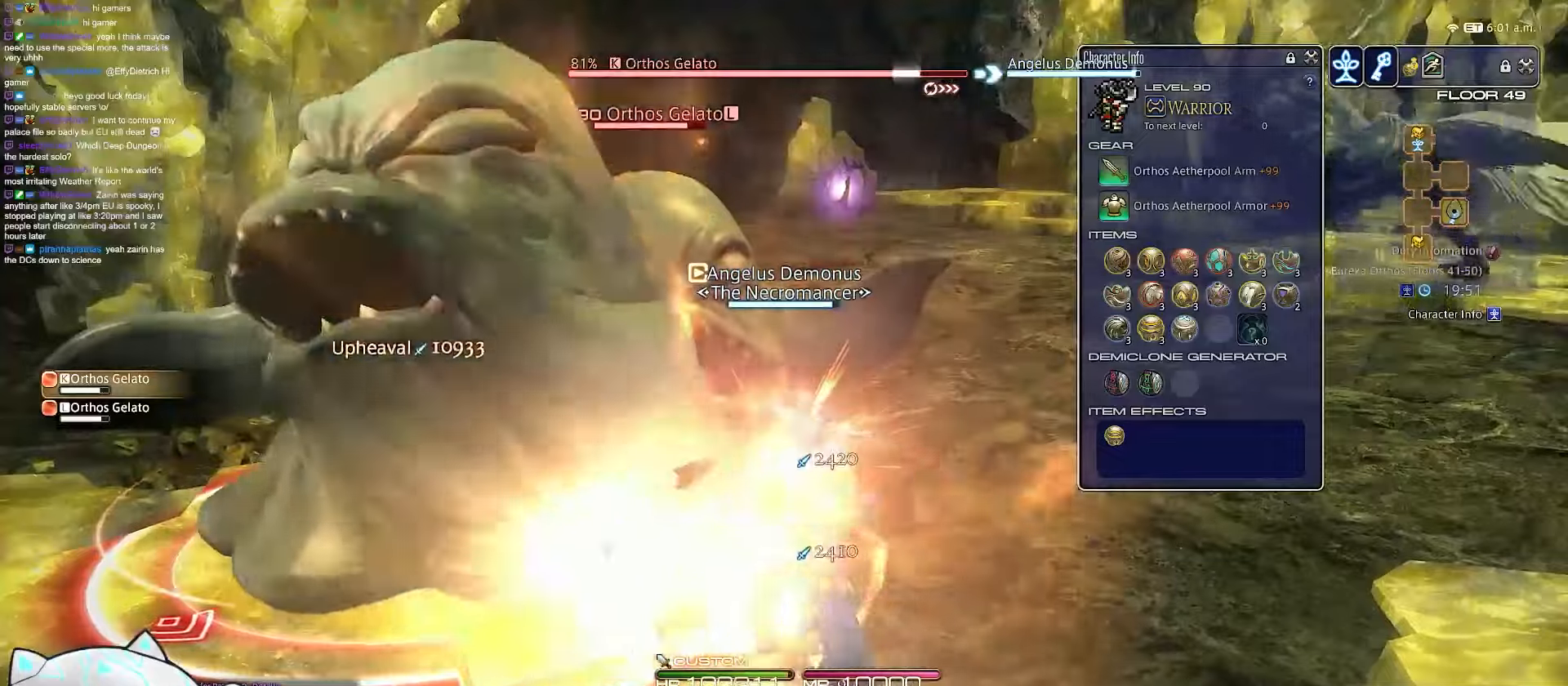
{"keys": [], "events": [[50, "s", "up"]]}
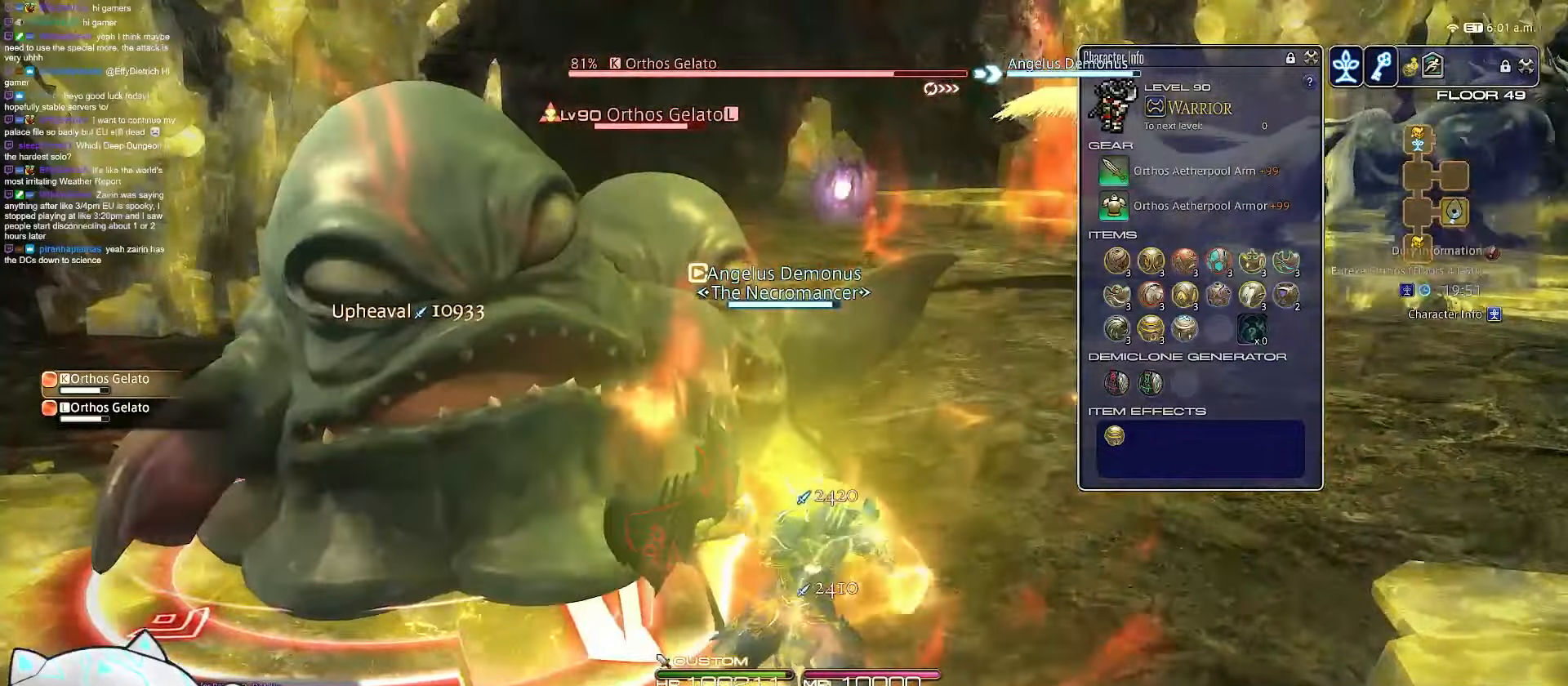
{"keys": ["1", "rbracket"], "events": [[83, "1", "down"], [367, "rbracket", "down"]]}
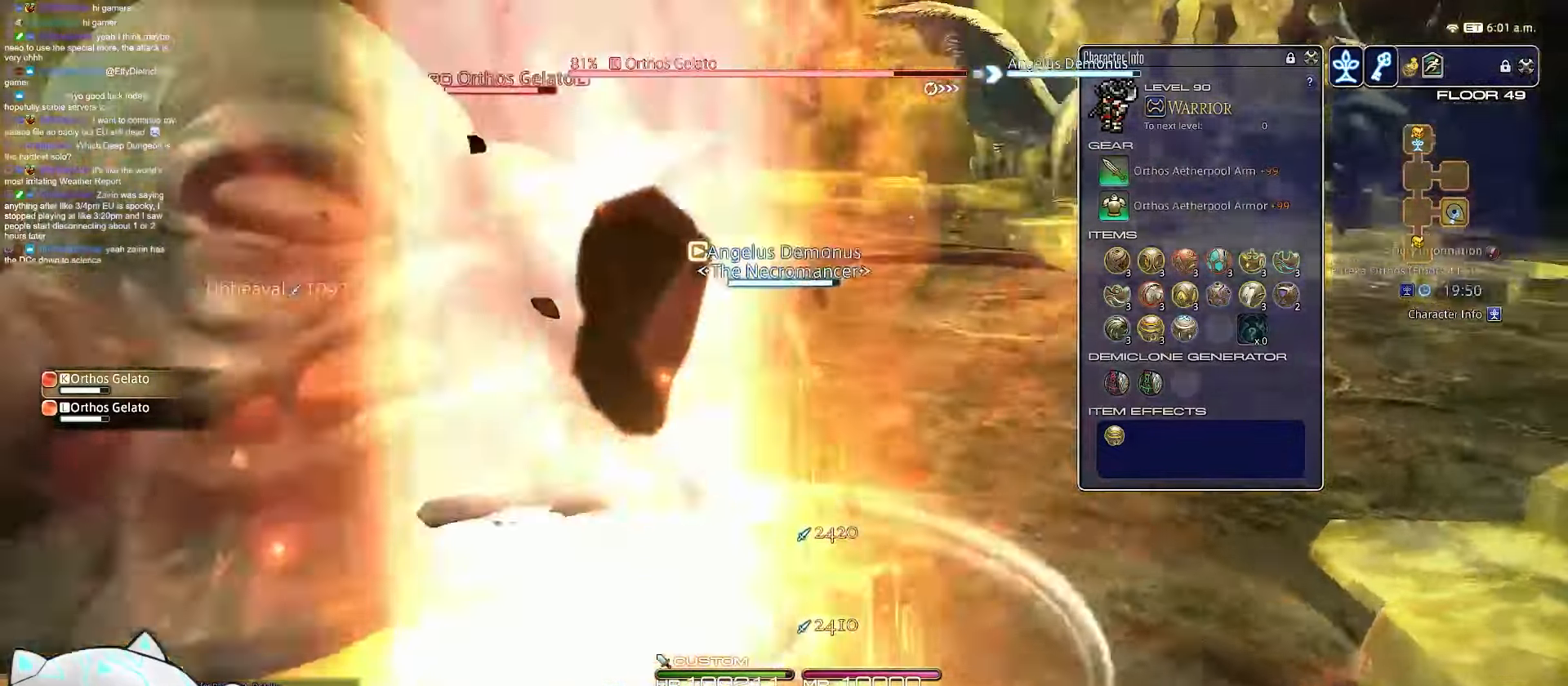
{"keys": ["d", "rbracket", "w"], "events": [[83, "d", "down"], [183, "w", "down"], [450, "1", "up"]]}
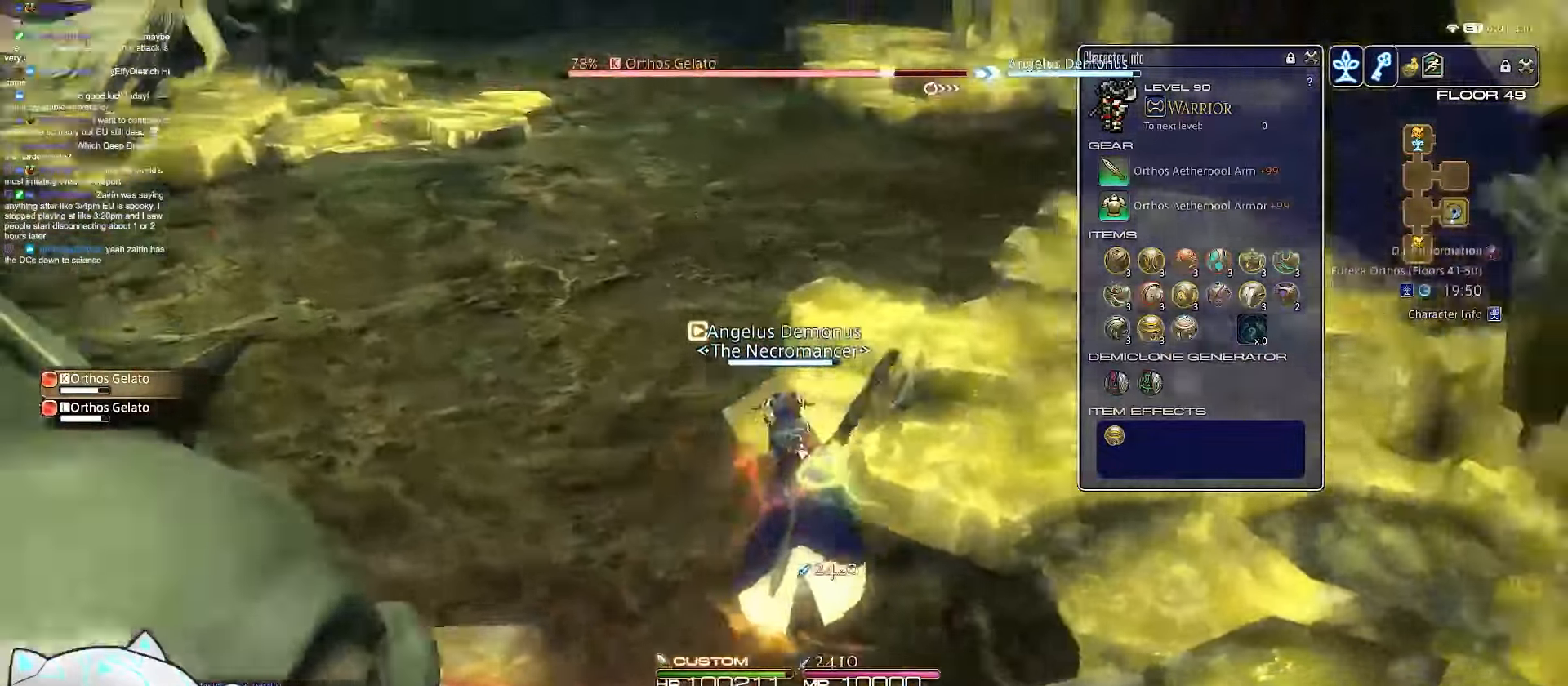
{"keys": ["a", "rbracket"], "events": [[183, "a", "down"], [300, "d", "up"], [400, "w", "up"]]}
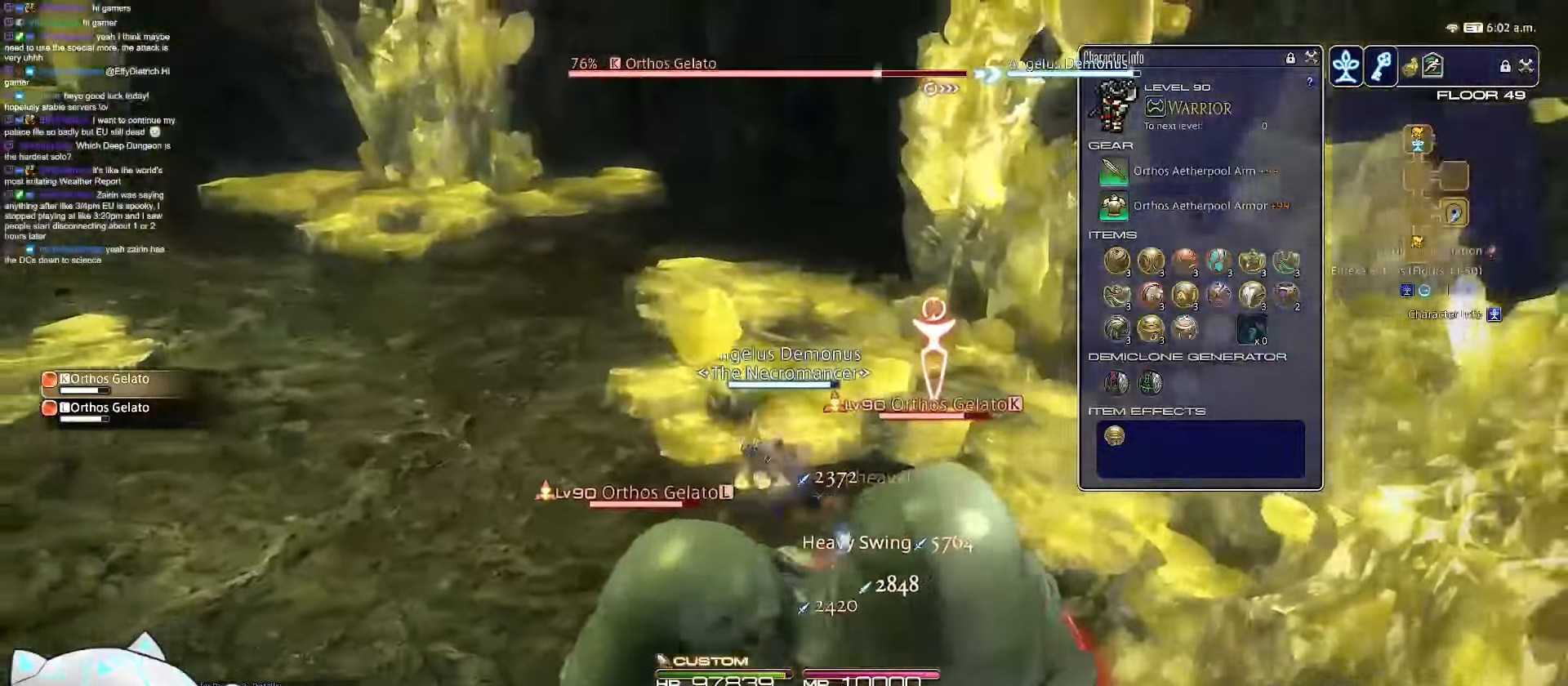
{"keys": ["a"], "events": [[17, "q", "down"], [250, "rbracket", "up"], [500, "q", "up"]]}
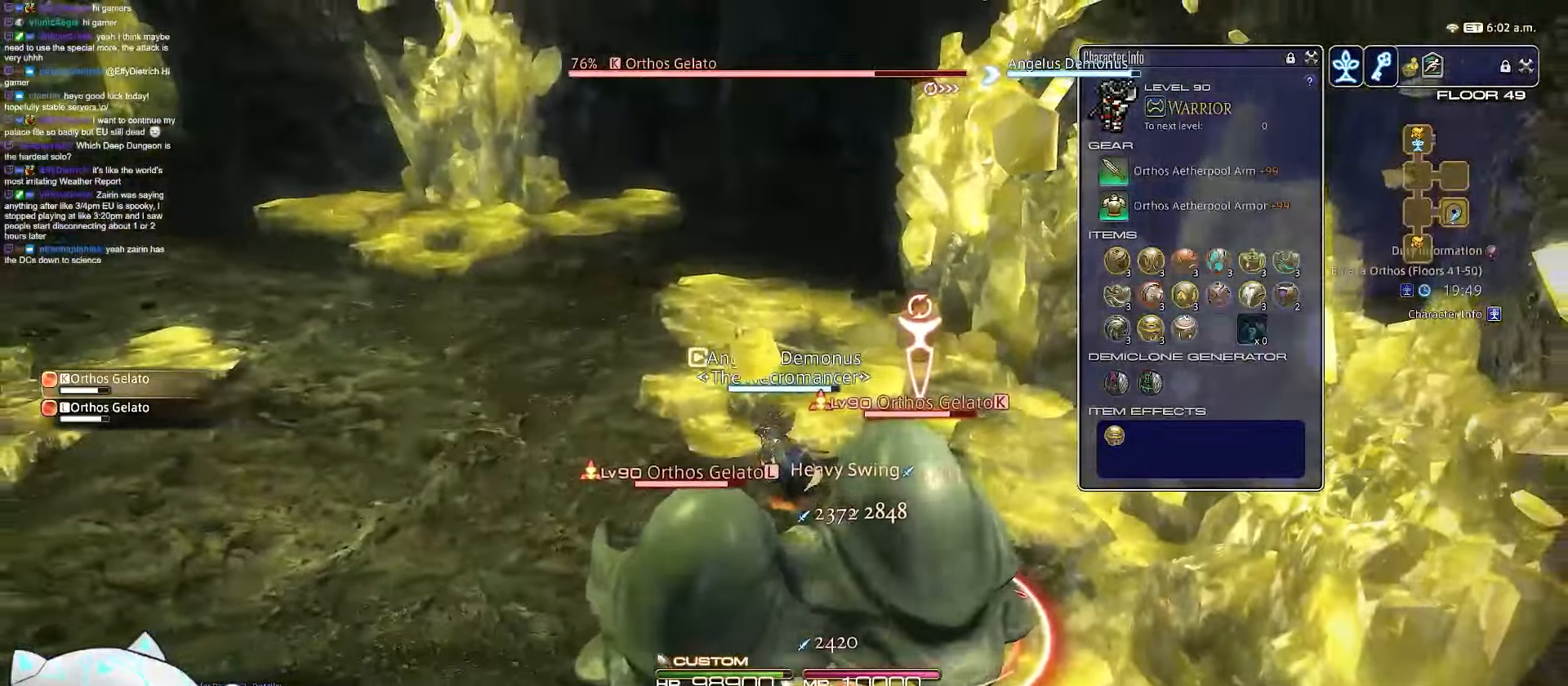
{"keys": ["2"], "events": [[17, "minus", "down"], [283, "a", "up"], [333, "2", "down"], [500, "minus", "up"]]}
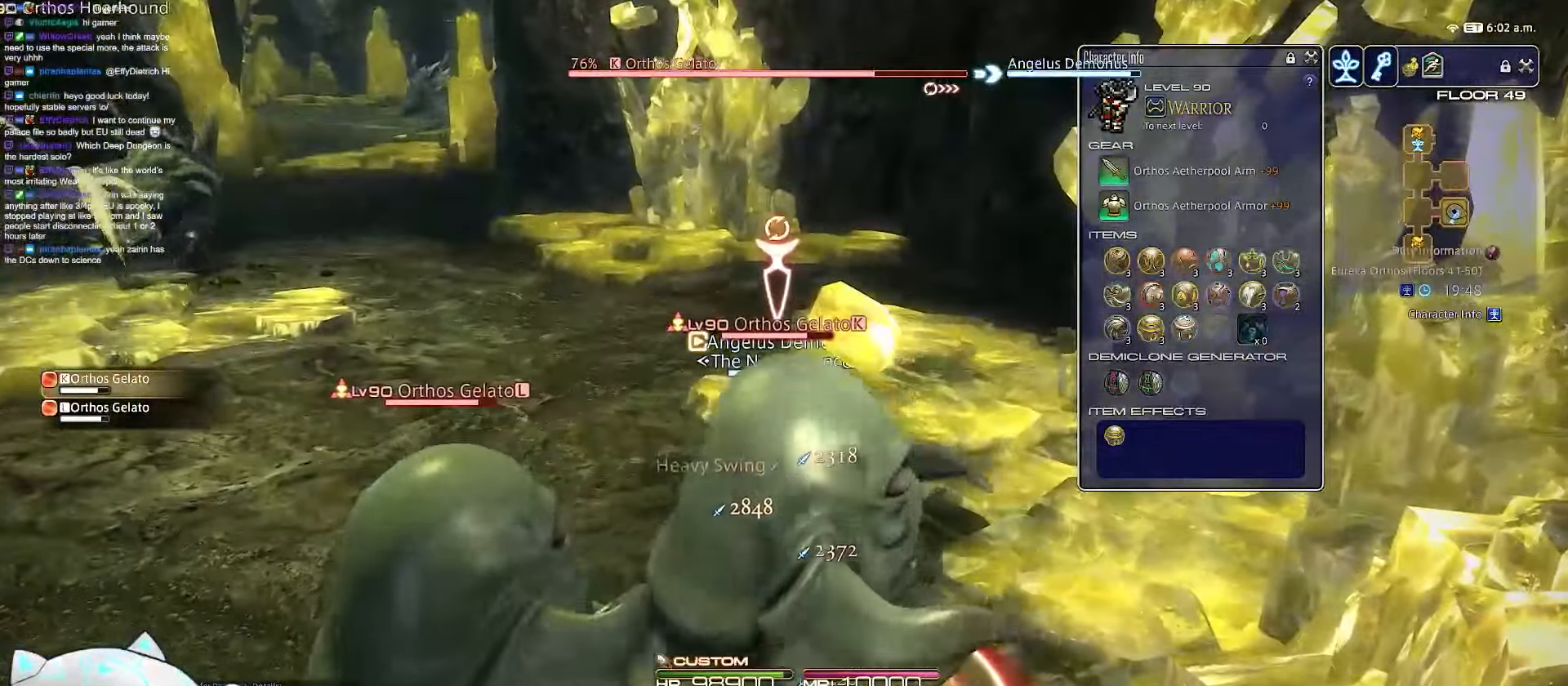
{"keys": ["w"], "events": [[283, "w", "down"], [450, "2", "up"]]}
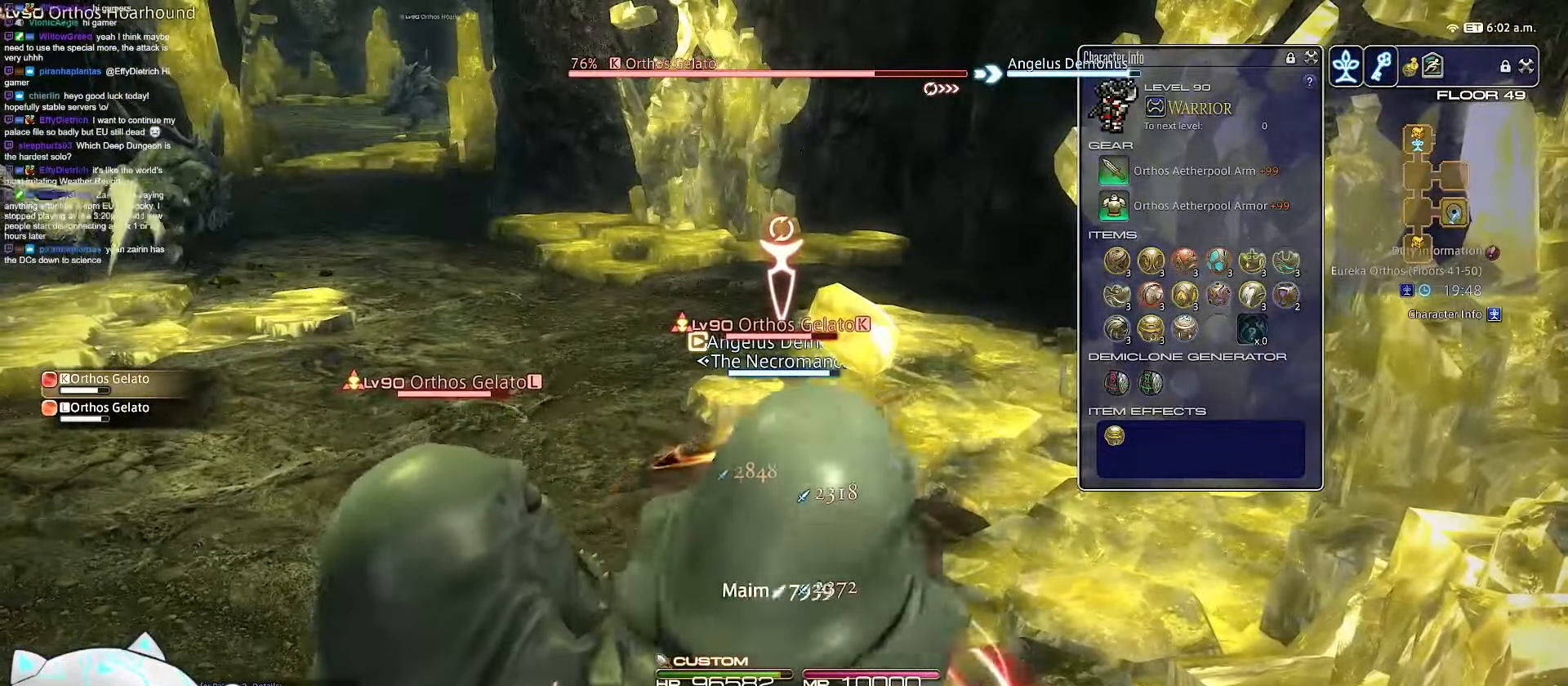
{"keys": ["rbracket", "w"], "events": [[300, "rbracket", "down"]]}
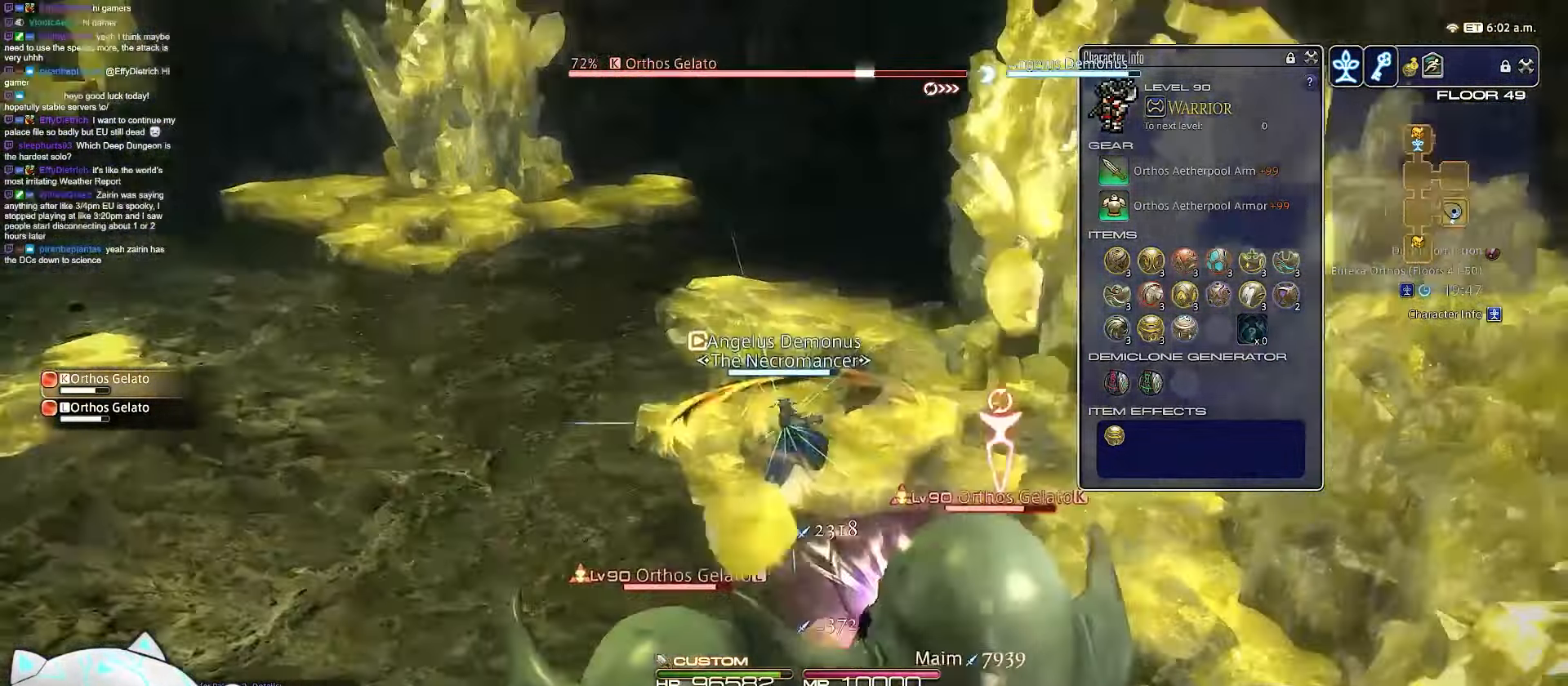
{"keys": ["q", "rbracket", "return", "s"], "events": [[17, "return", "down"], [317, "s", "down"], [400, "w", "up"], [417, "q", "down"]]}
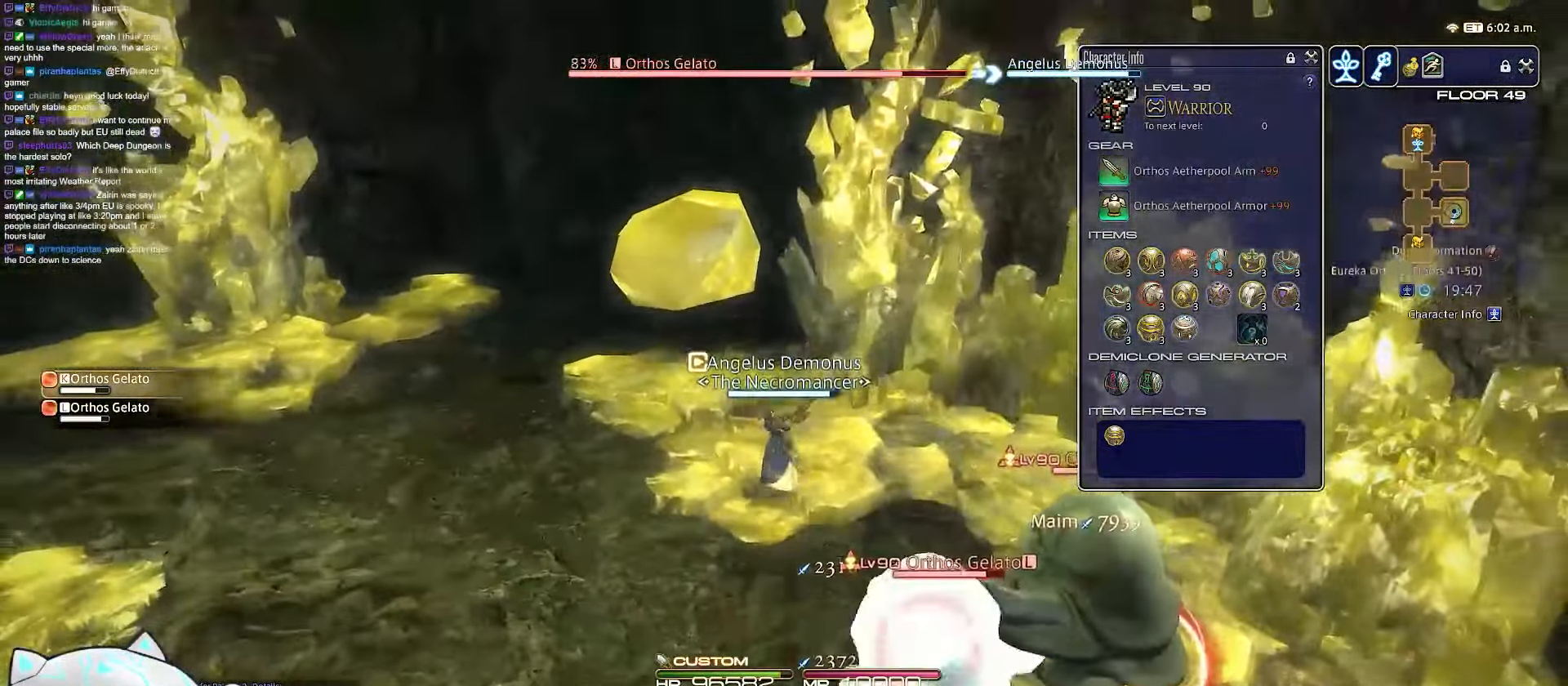
{"keys": ["3", "return"], "events": [[50, "rbracket", "up"], [350, "3", "down"], [383, "q", "up"], [450, "s", "up"]]}
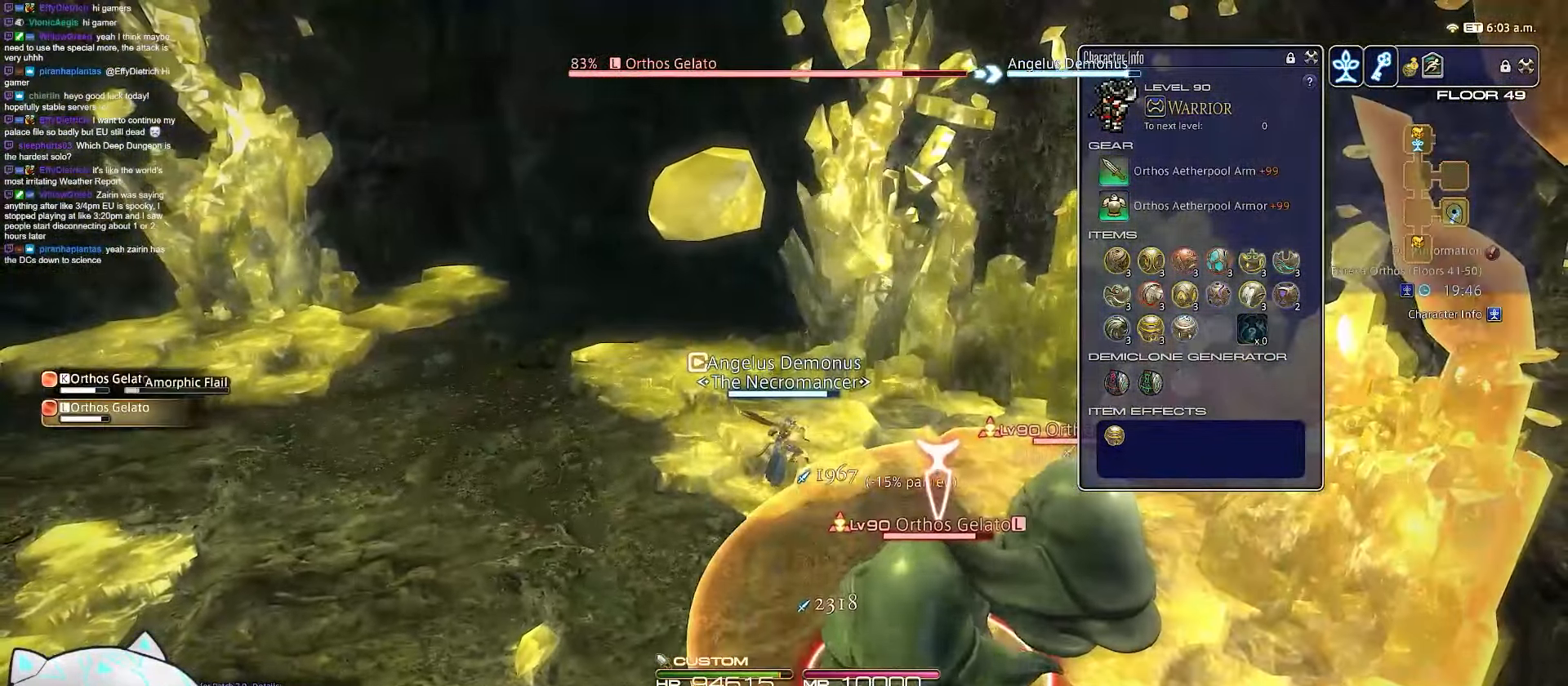
{"keys": ["3", "s"], "events": [[50, "return", "up"], [317, "s", "down"]]}
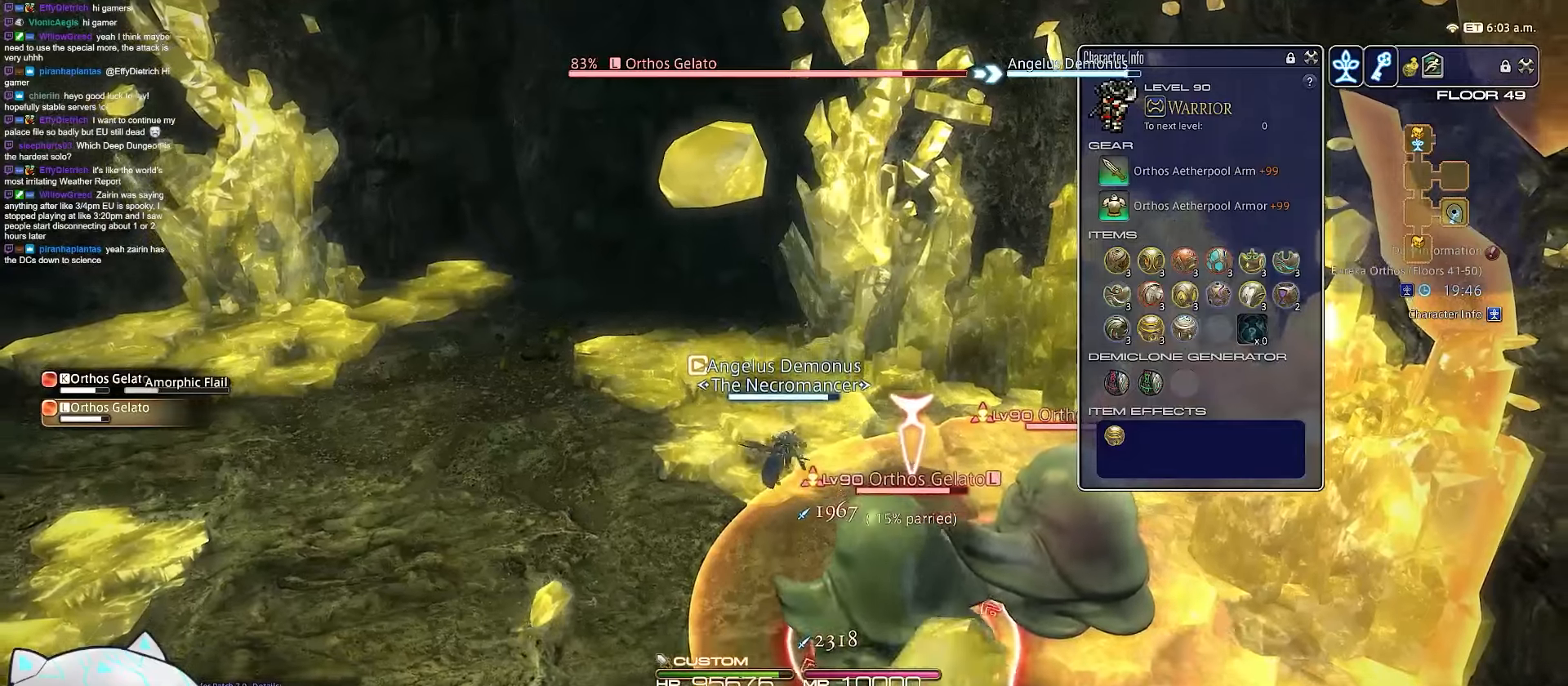
{"keys": ["3", "a", "w"], "events": [[283, "a", "down"], [333, "w", "down"], [483, "s", "up"]]}
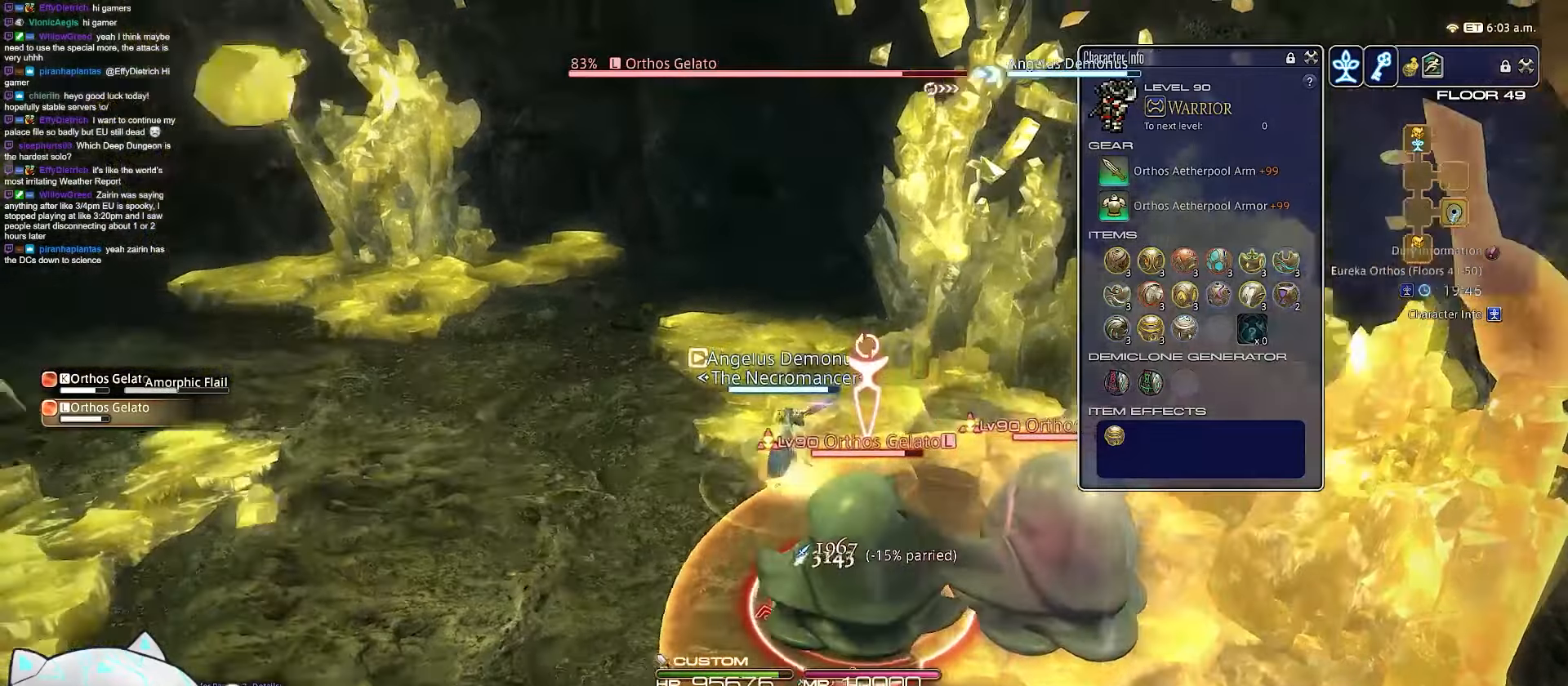
{"keys": ["minus", "w"], "events": [[133, "3", "up"], [383, "a", "up"], [450, "minus", "down"]]}
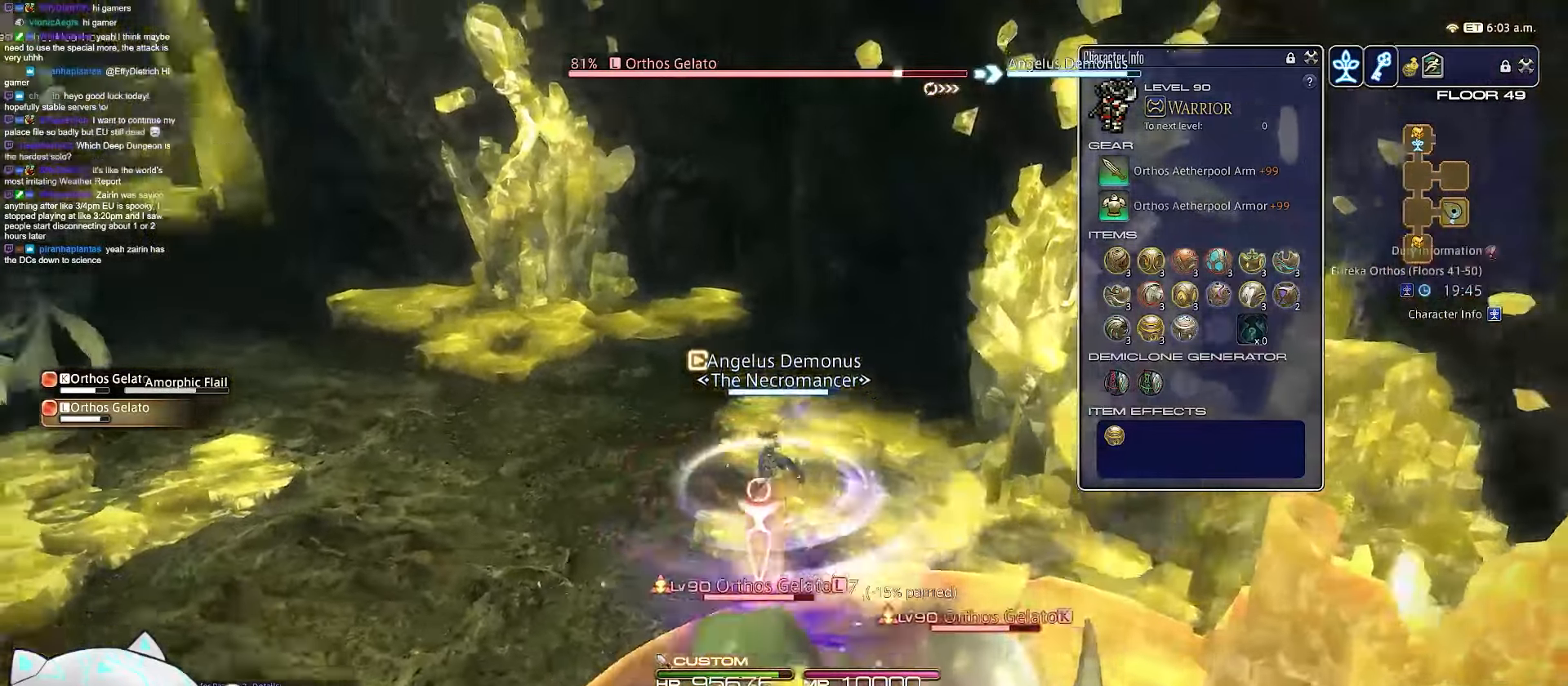
{"keys": [], "events": [[300, "w", "up"], [400, "minus", "up"]]}
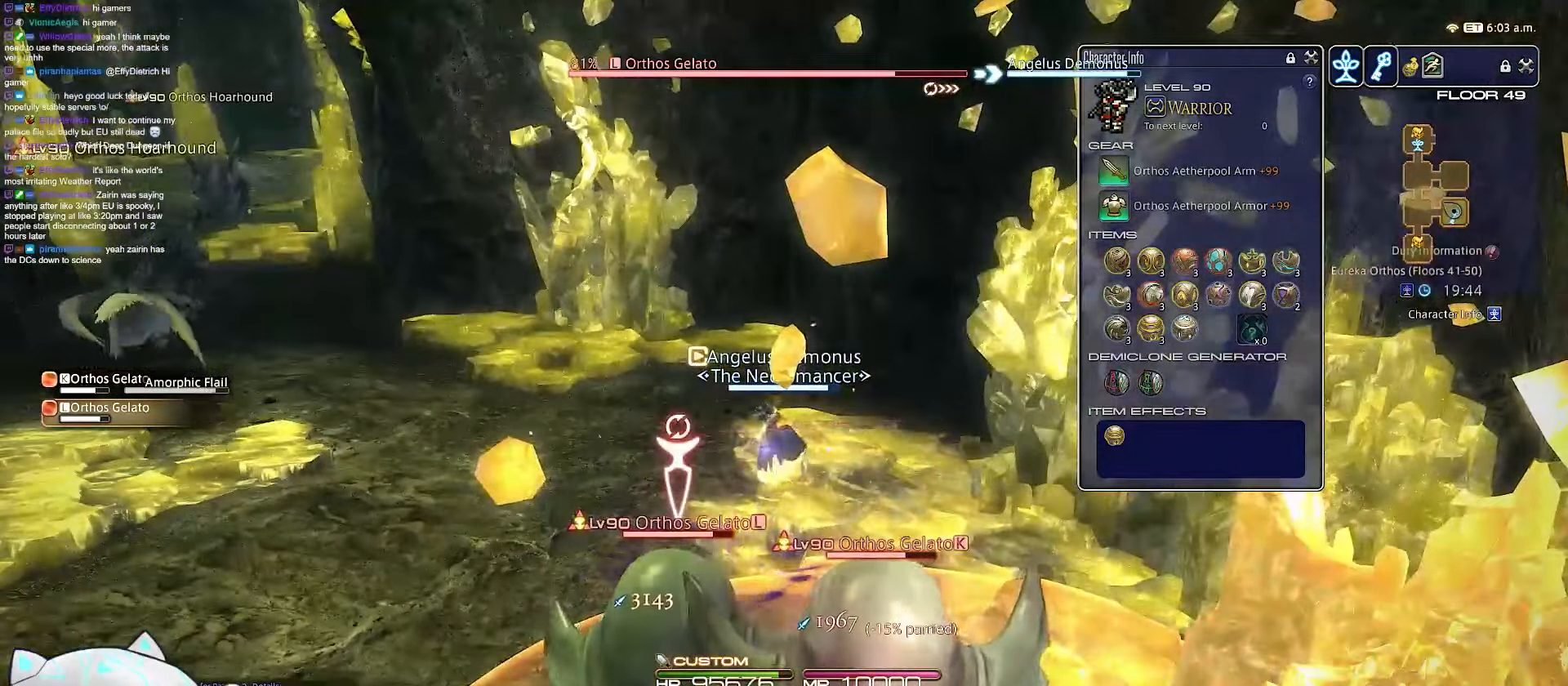
{"keys": ["4", "rbracket"], "events": [[200, "4", "down"], [350, "rbracket", "down"]]}